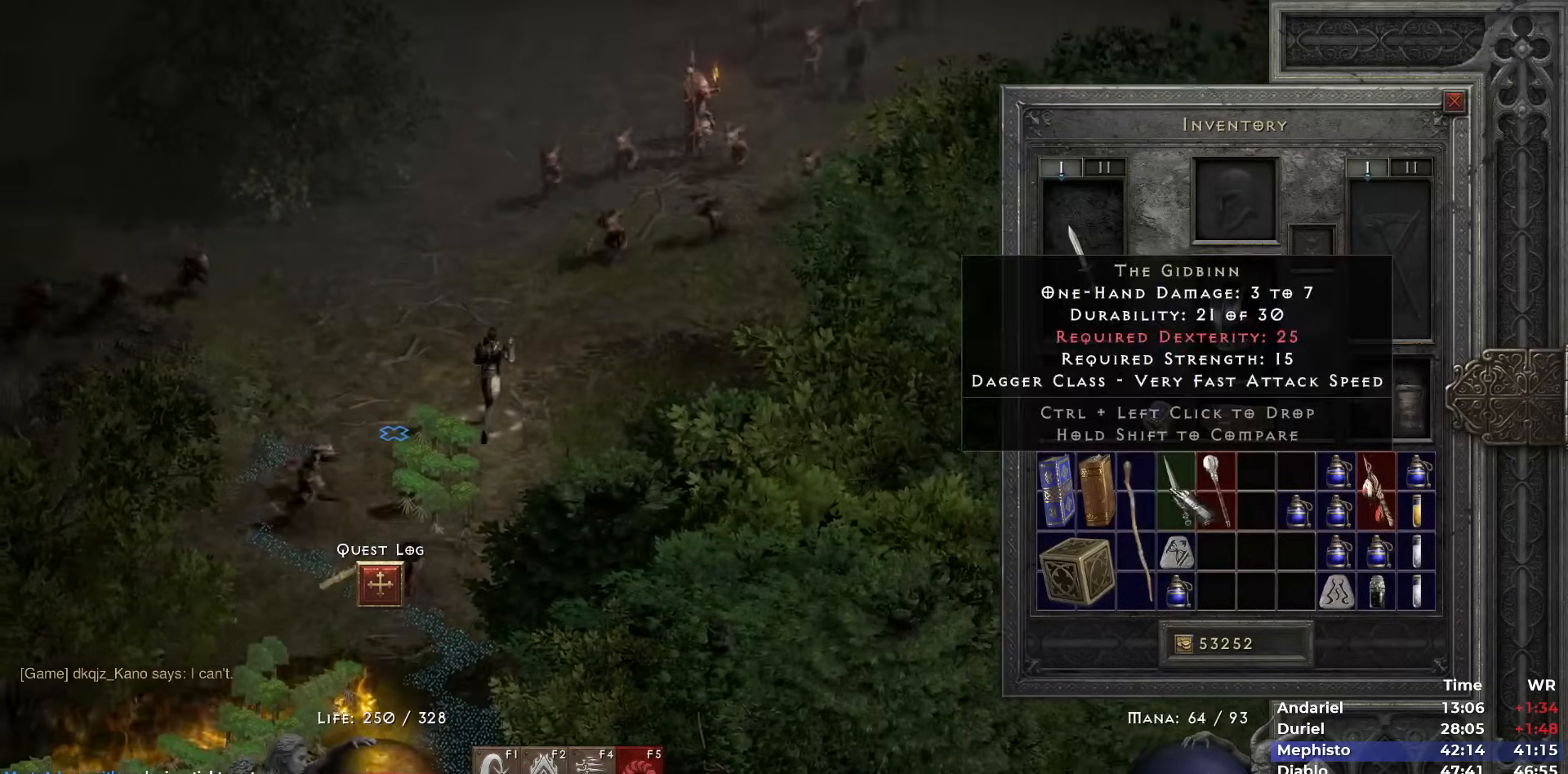
Gameplay with keyboard and mouse; each line is a JSON object with the keys and mouse buttons held at the frame after it. "events" lists presses ("down") and releases ("up") of "1", "2", "3", "4", "5", "b", "c", "ctrl", "escape", "h", "i", "n", "q", "r", "return", "shift", "space", "t", "tab", "v", "w", "y", "mouse_left" and "mouse_right" between this image and that frame as [ms after this image, input, new state], when the widget could be followed in between. "mouse_left", "mouse_right" = the "left", "right" buttons of the "mouse" list. No other keys are recorded. Mouse movement is not recorded.
{"keys": [], "mouse": []}
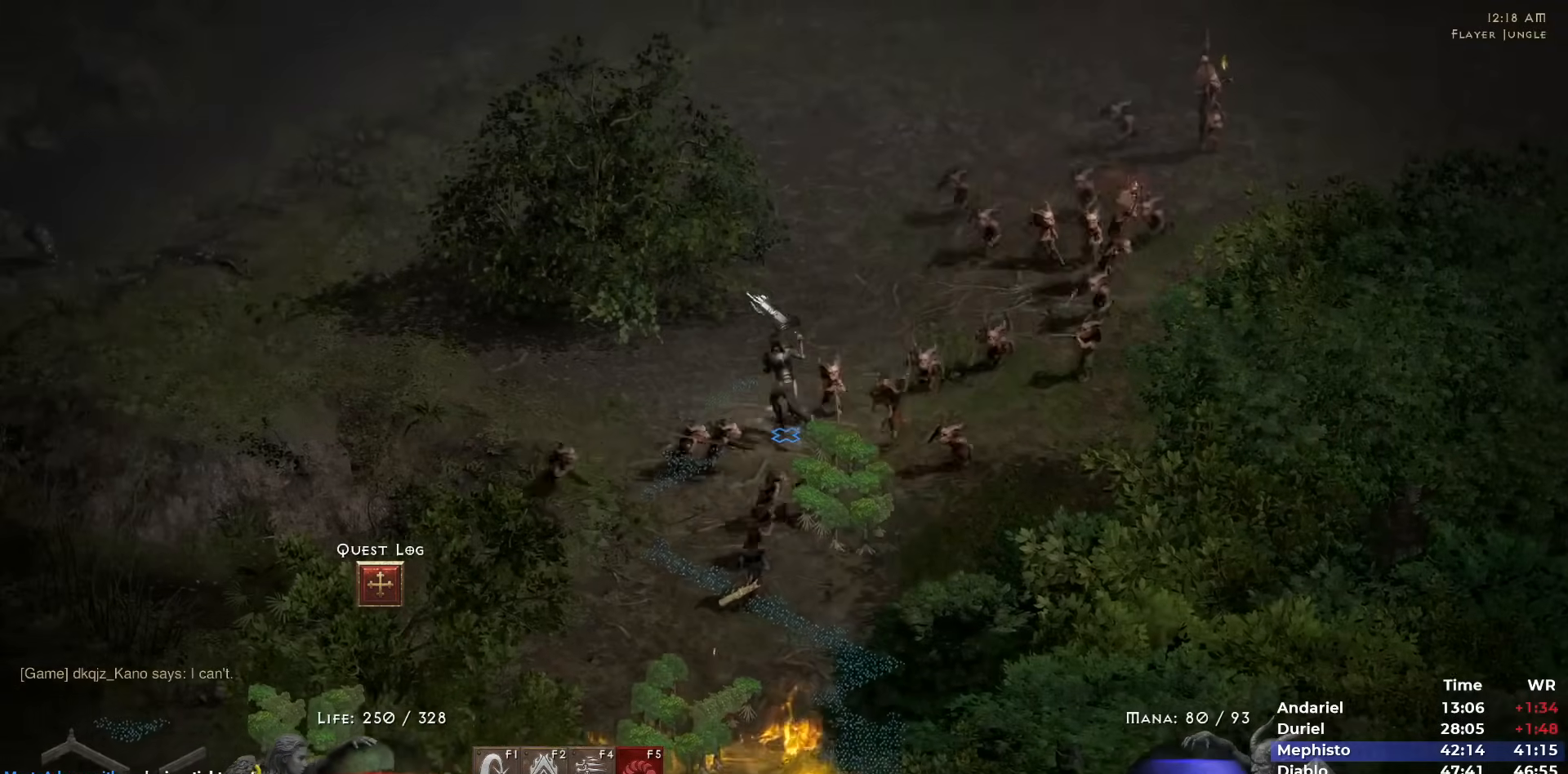
{"keys": [], "mouse": ["left"], "events": [[133, "mouse_left", "down"], [217, "mouse_left", "up"], [267, "mouse_left", "down"], [417, "mouse_left", "up"], [450, "mouse_left", "down"]]}
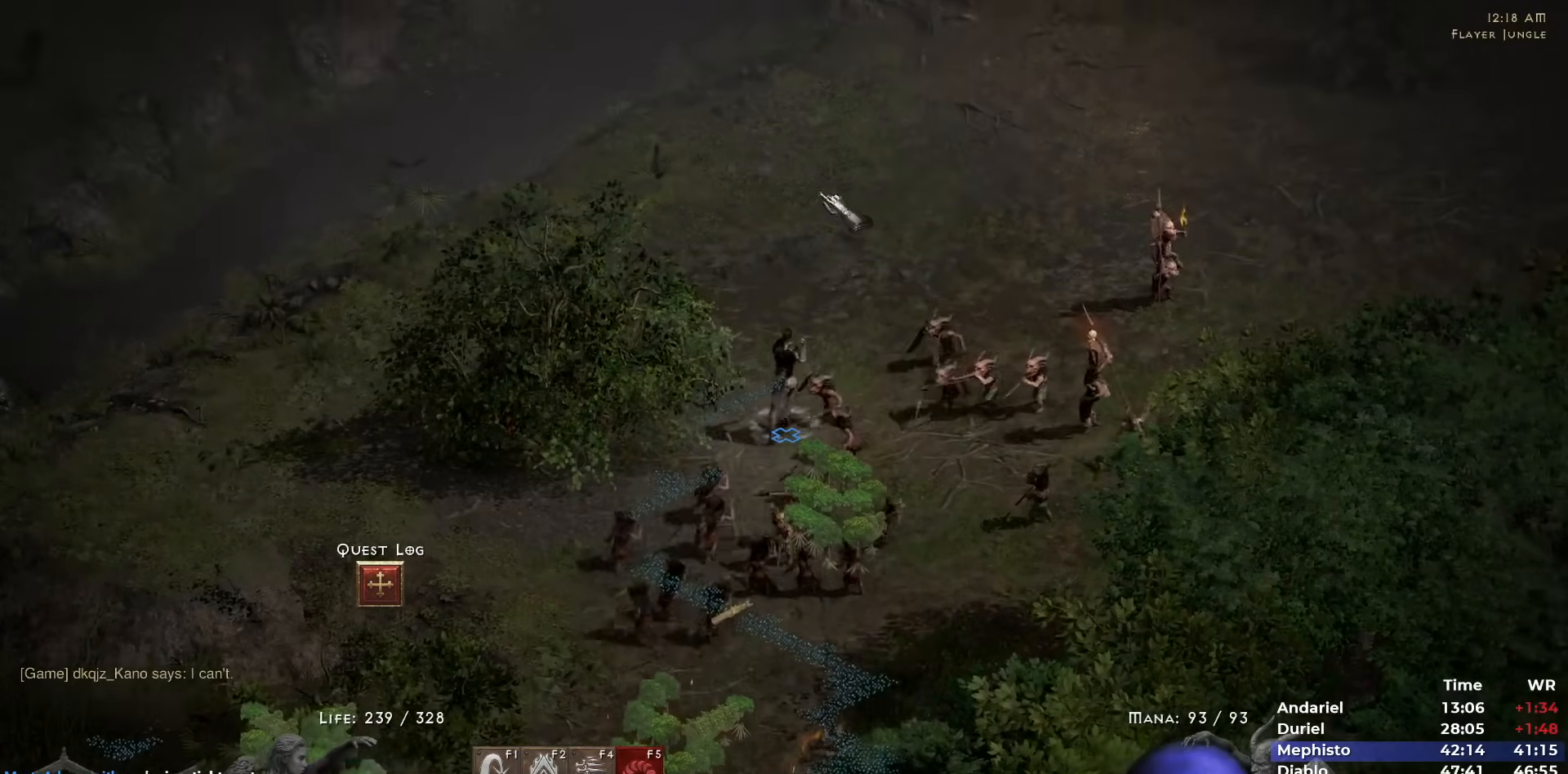
{"keys": [], "mouse": []}
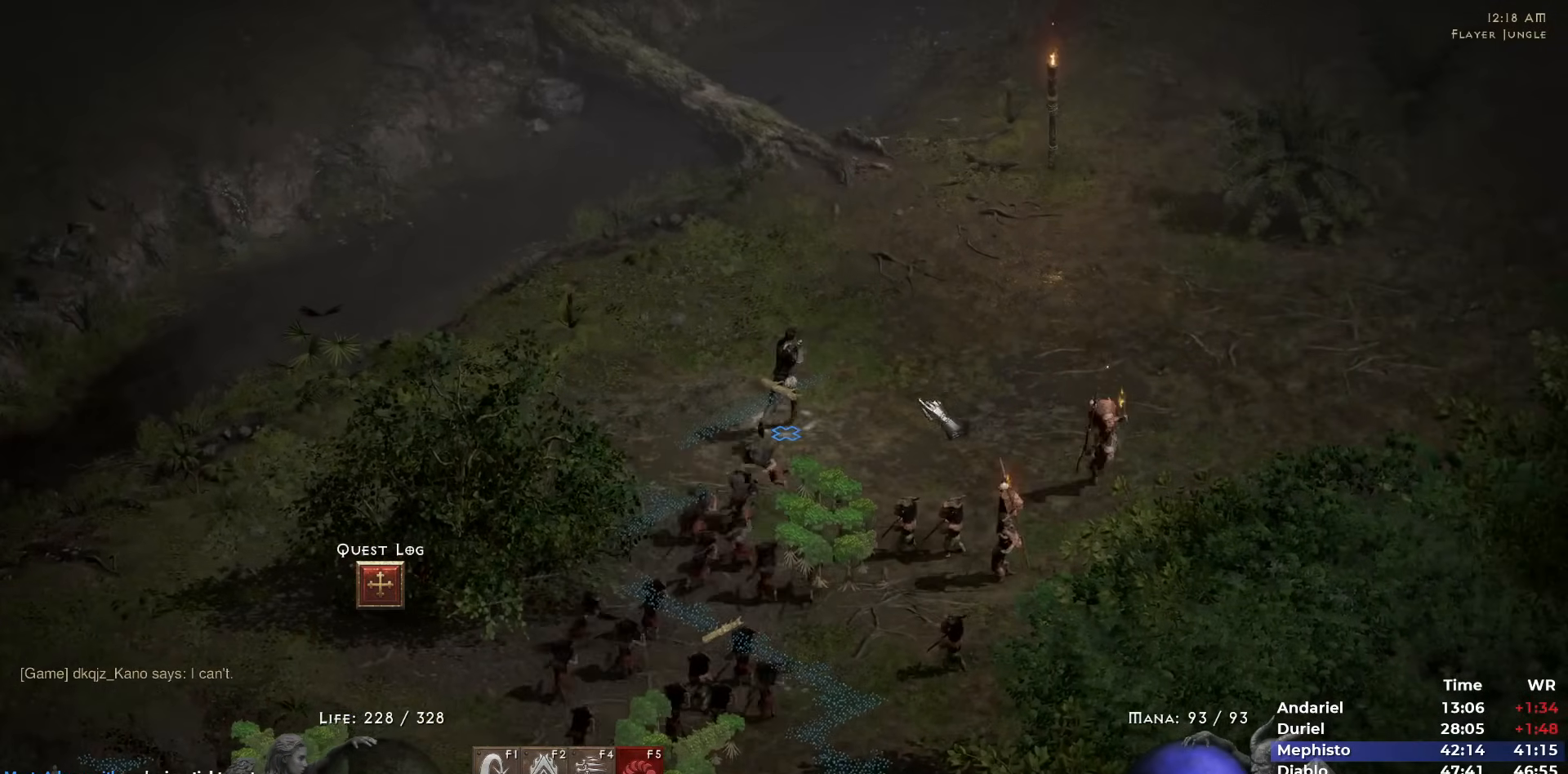
{"keys": [], "mouse": ["left"], "events": [[17, "mouse_right", "down"], [117, "mouse_right", "up"], [250, "mouse_left", "down"], [300, "mouse_left", "up"], [400, "mouse_left", "down"]]}
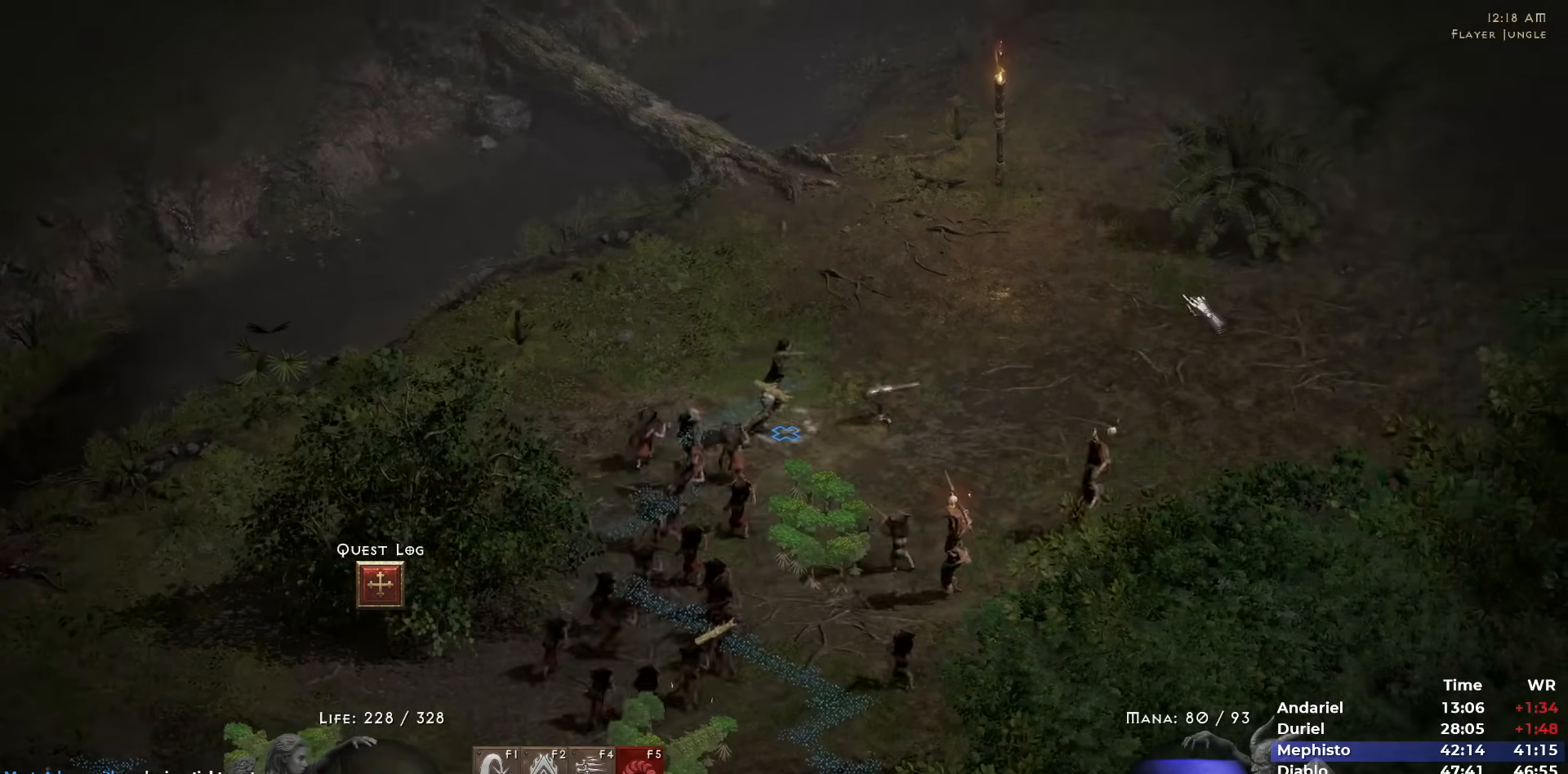
{"keys": [], "mouse": [], "events": [[33, "mouse_left", "up"], [183, "mouse_right", "down"], [267, "mouse_right", "up"], [467, "mouse_left", "down"], [500, "mouse_left", "up"]]}
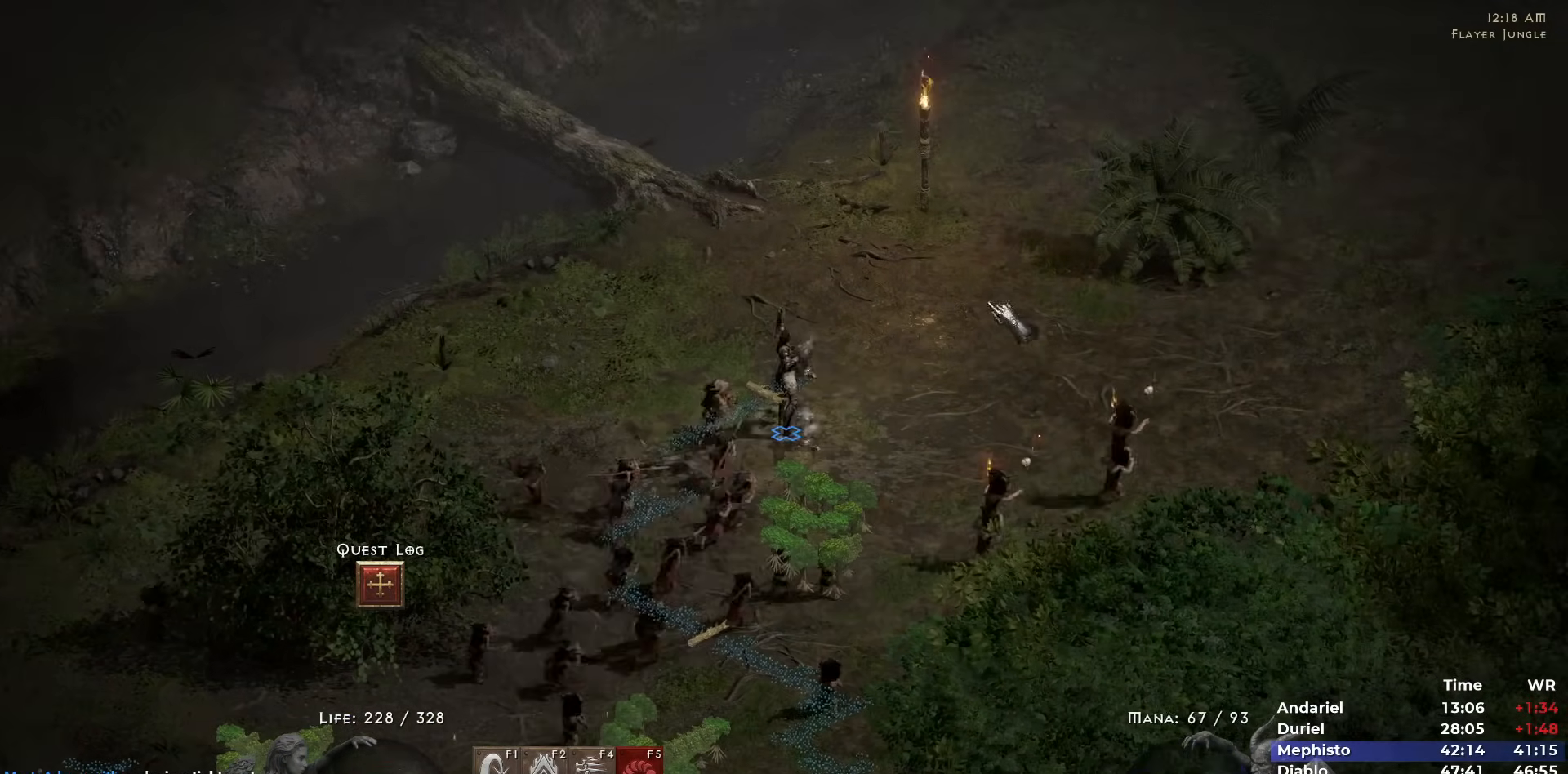
{"keys": [], "mouse": [], "events": [[100, "mouse_left", "down"], [183, "mouse_left", "up"], [233, "mouse_right", "down"], [333, "mouse_right", "up"]]}
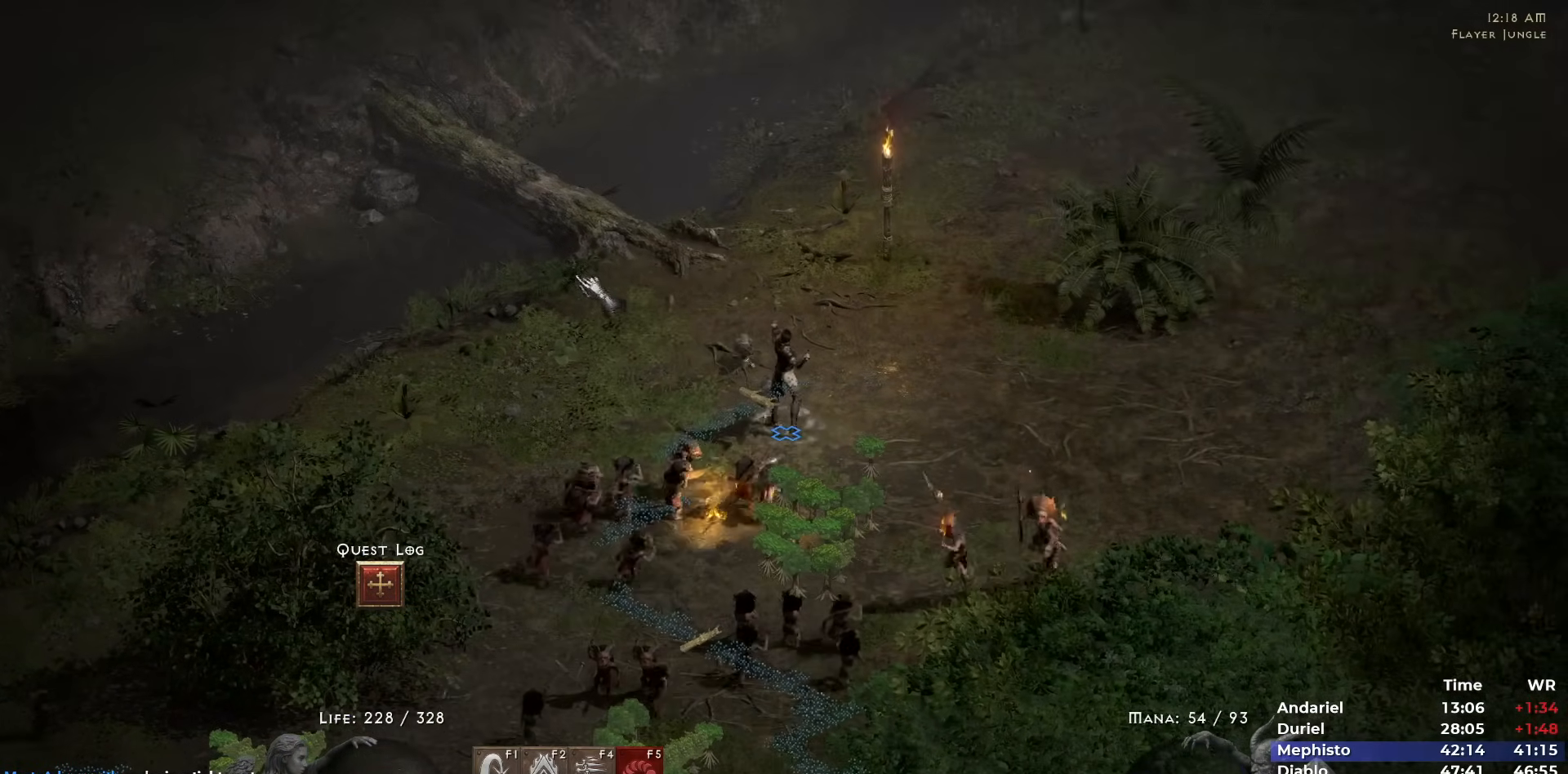
{"keys": ["ctrl"], "mouse": [], "events": [[17, "mouse_left", "down"], [67, "mouse_left", "up"], [117, "mouse_left", "down"], [167, "c", "down"], [217, "mouse_left", "up"], [250, "c", "up"], [350, "ctrl", "down"]]}
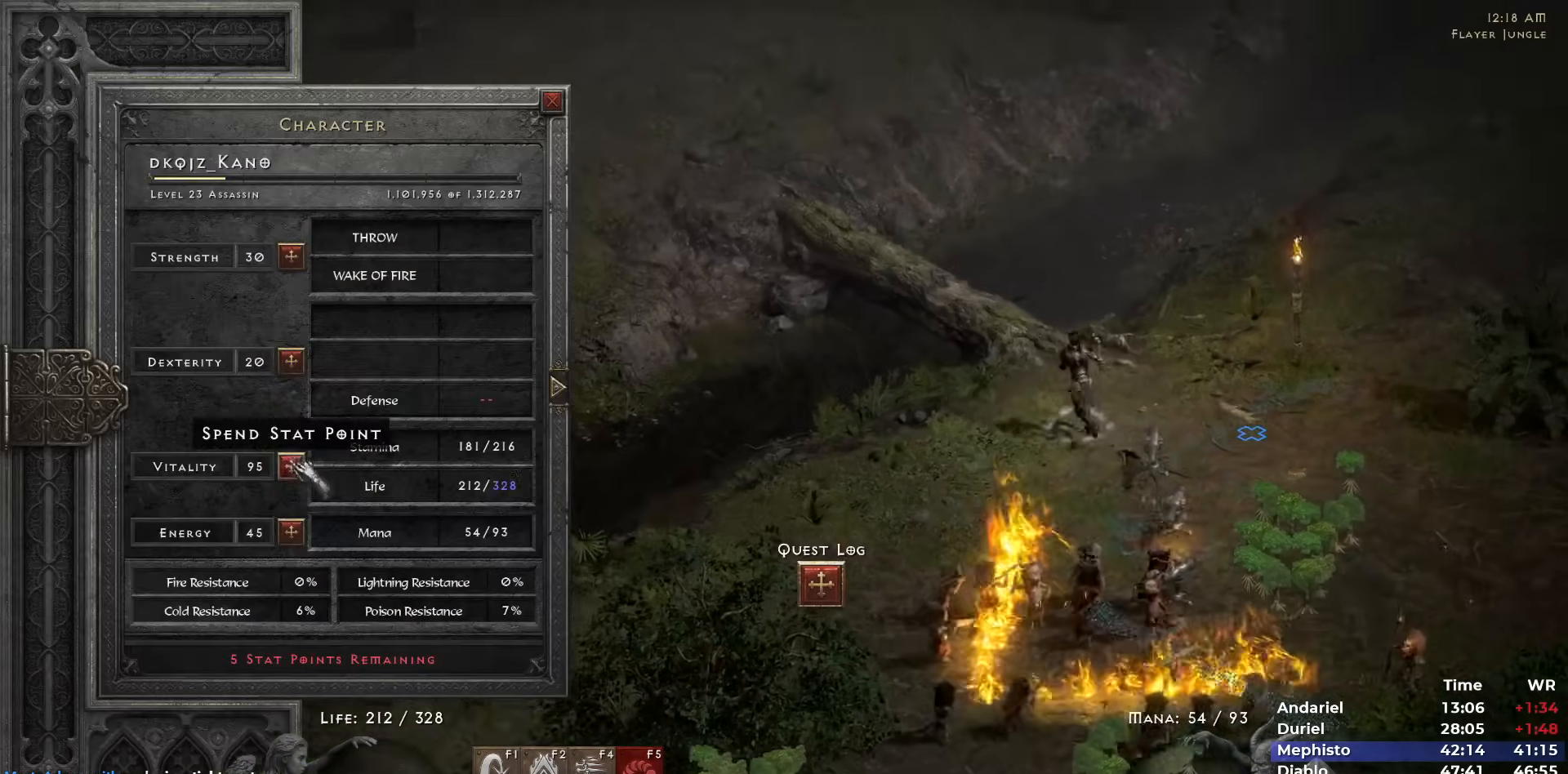
{"keys": [], "mouse": ["left"], "events": [[83, "mouse_left", "down"], [133, "mouse_left", "up"], [267, "ctrl", "up"], [267, "space", "down"], [367, "mouse_left", "down"], [367, "space", "up"], [417, "mouse_left", "up"], [467, "mouse_left", "down"]]}
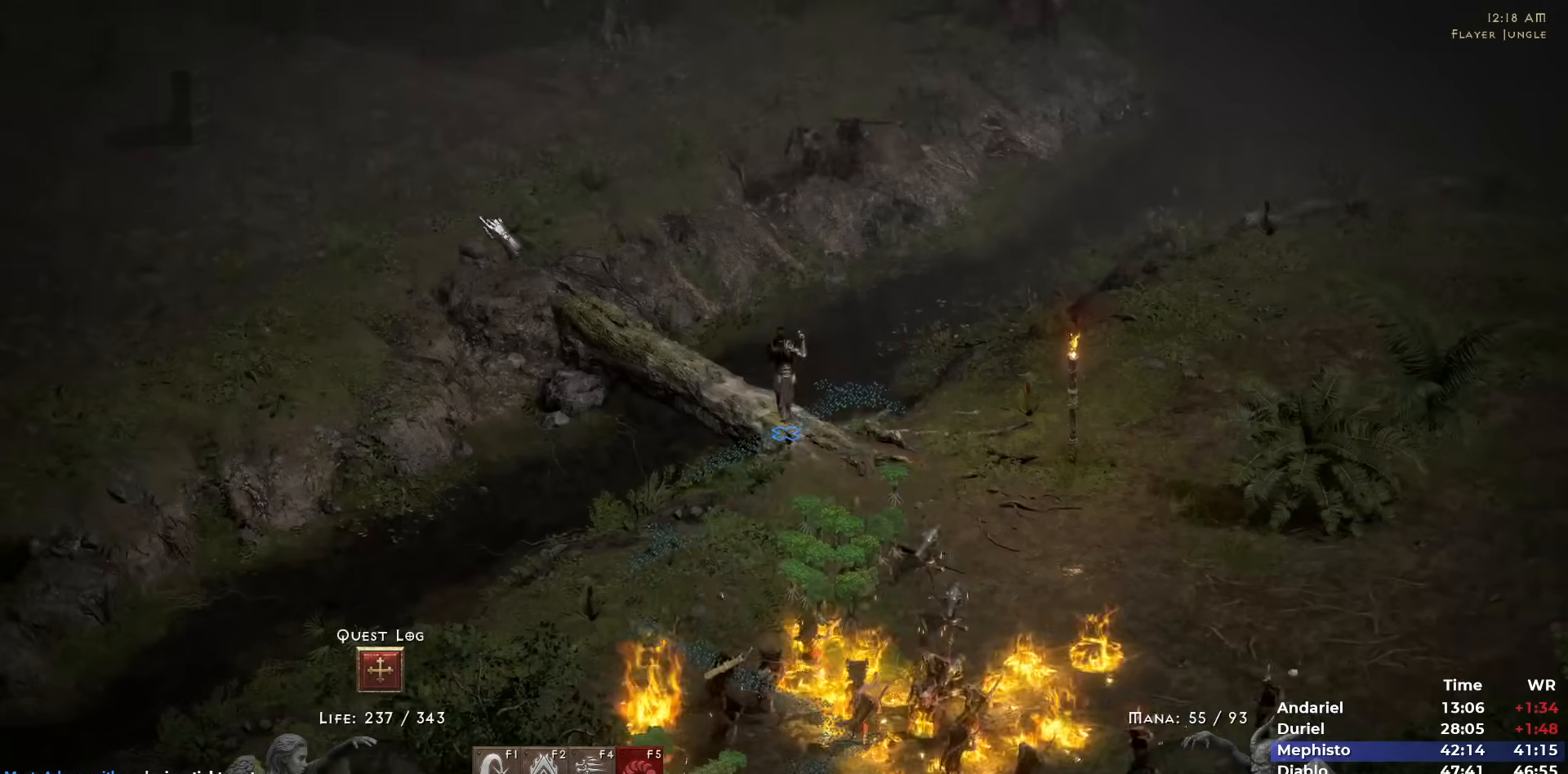
{"keys": [], "mouse": [], "events": [[100, "mouse_left", "up"], [150, "mouse_left", "down"], [233, "mouse_left", "up"], [333, "mouse_left", "down"], [433, "mouse_left", "up"]]}